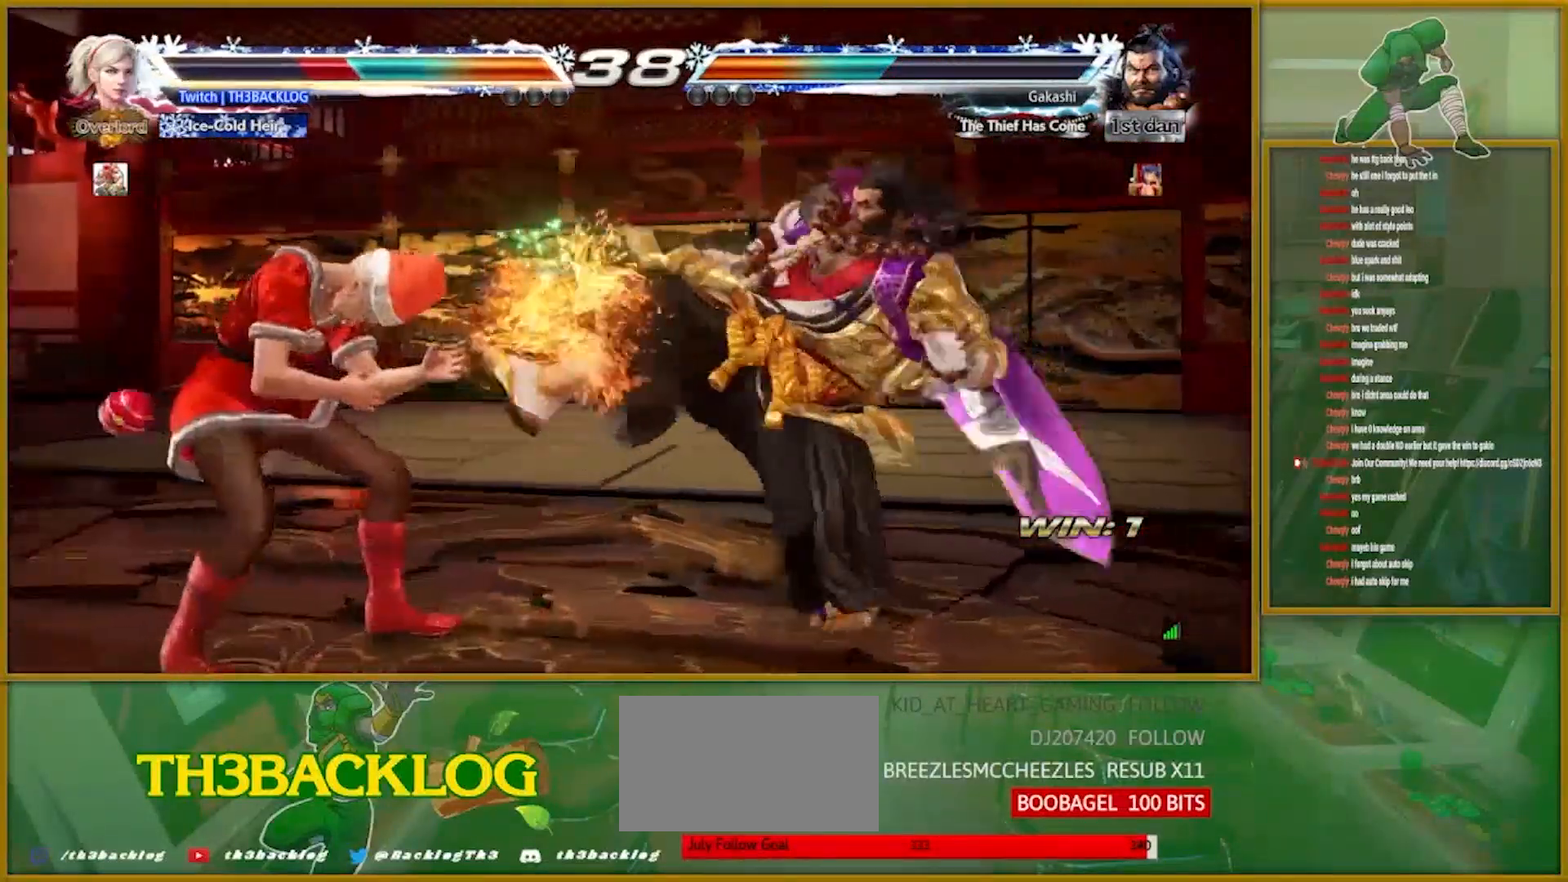
Gameplay with a controller (arcade stick); each line is a JSON object with the inputs held at the frame after it. "events" lists button and stick changes between this image and that frame as [ms after this image, input, new state], when the widget could be followed in between. Not read: L3 R3.
{"buttons": [], "left_stick": "left", "events": [[234, "left_stick", "center"], [334, "left_stick", "left"]]}
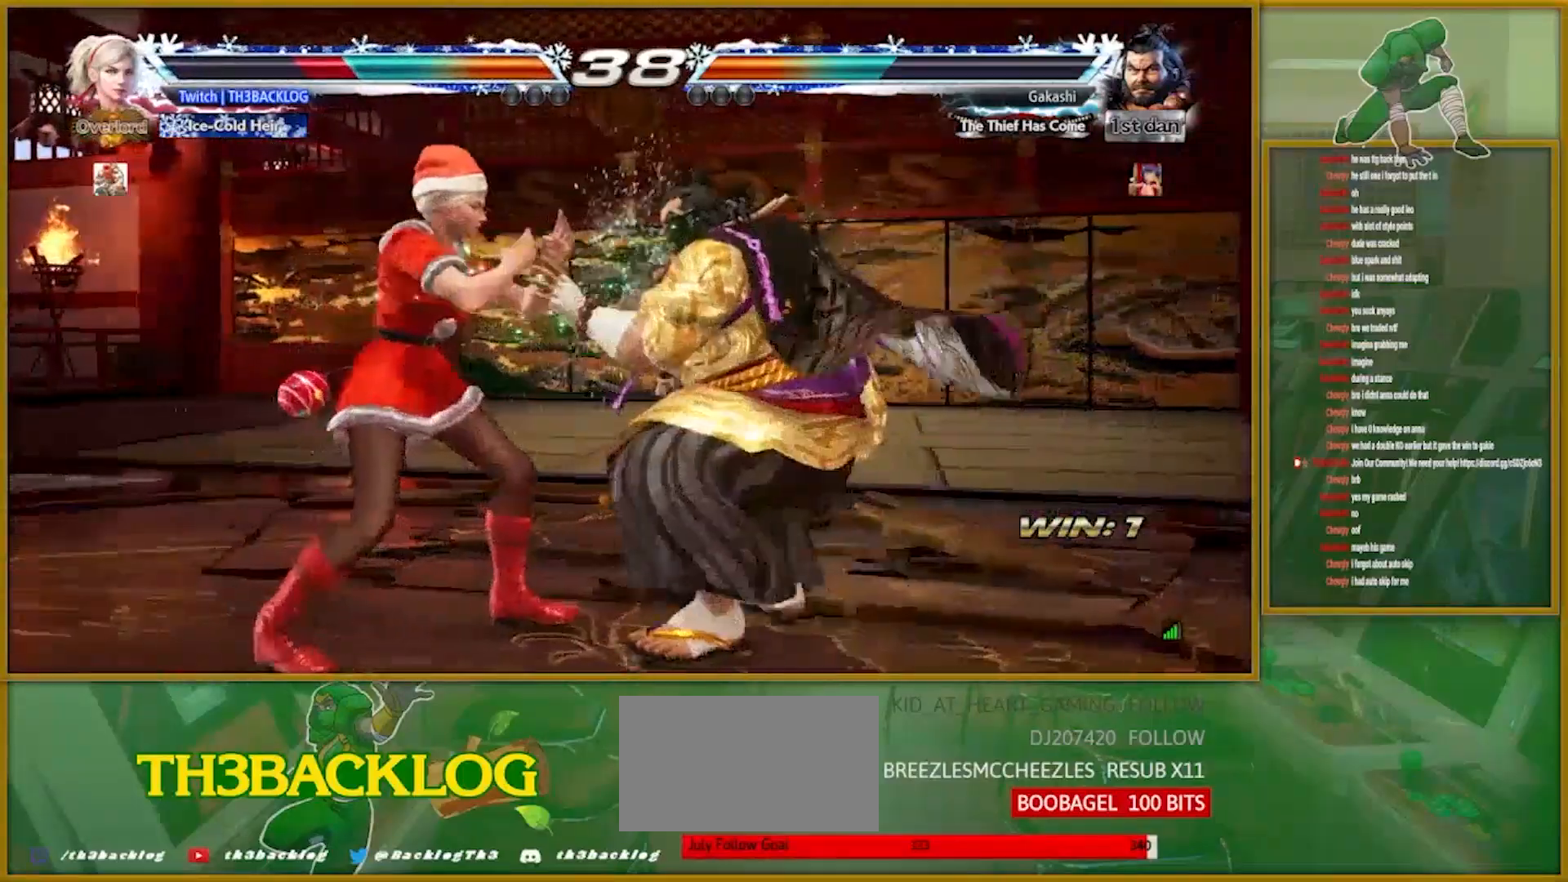
{"buttons": [], "left_stick": "center", "events": [[33, "left_stick", "center"], [133, "left_stick", "down"], [333, "TRIANGLE", "down"], [467, "TRIANGLE", "up"], [483, "left_stick", "center"]]}
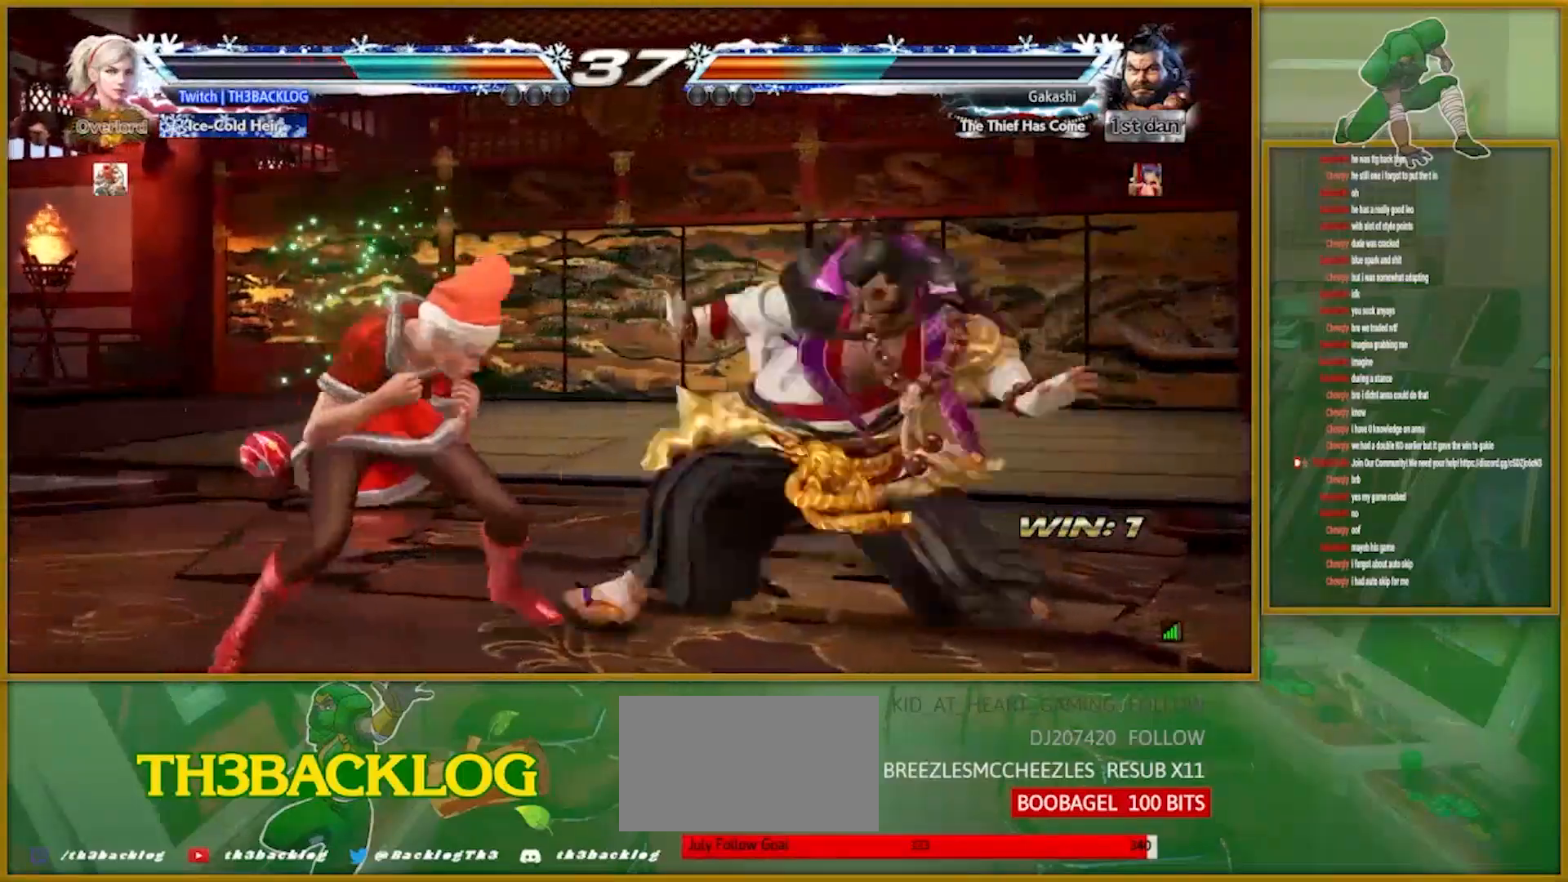
{"buttons": [], "left_stick": "left", "events": [[134, "left_stick", "left"], [217, "left_stick", "center"], [401, "left_stick", "left"]]}
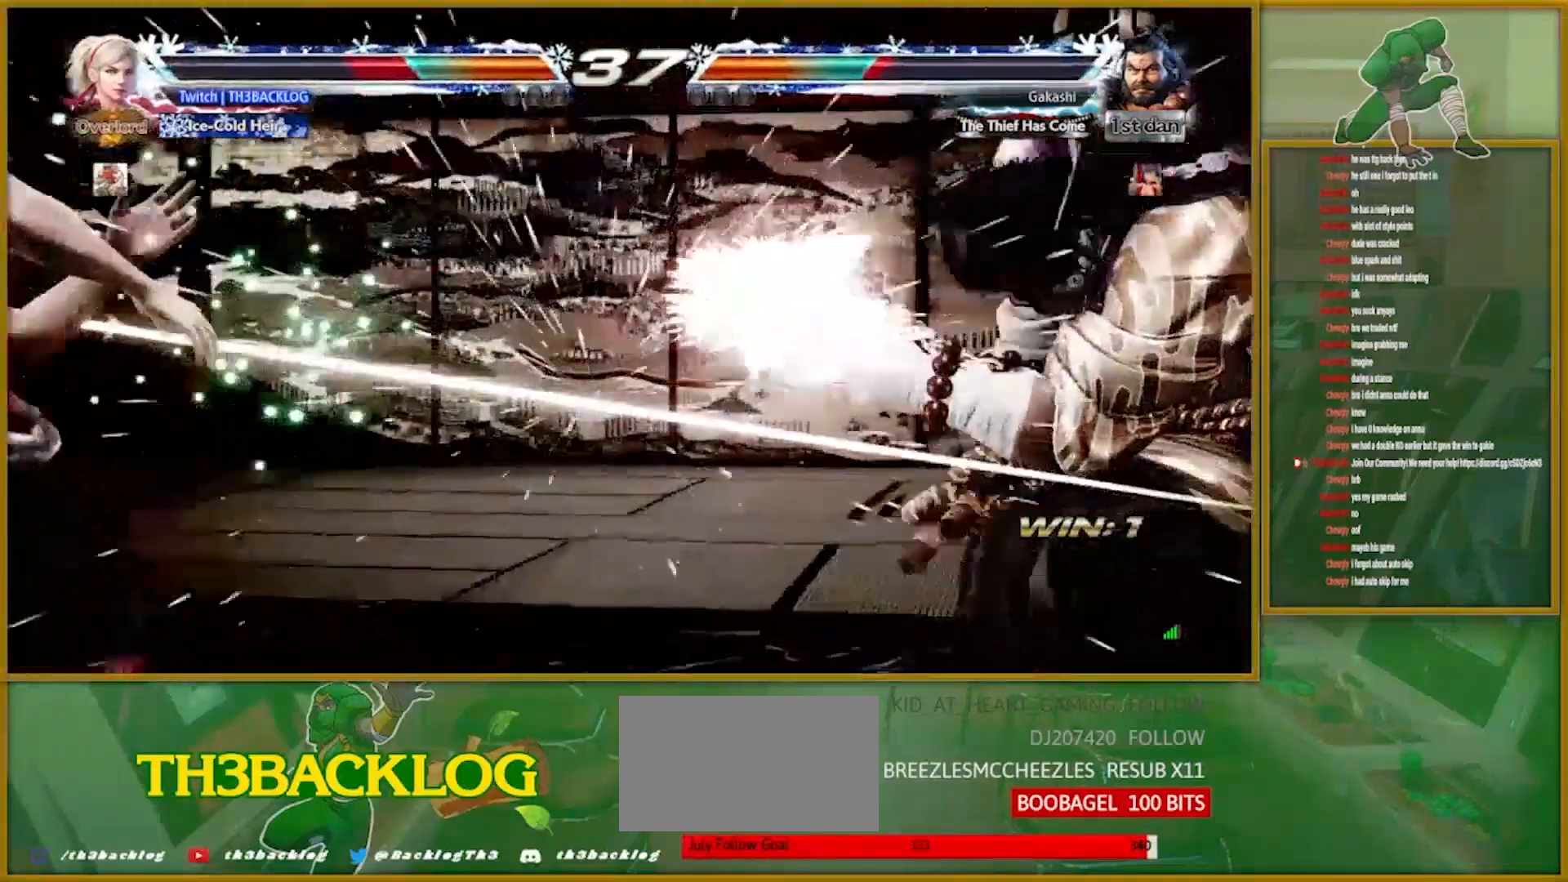
{"buttons": [], "left_stick": "left", "events": [[50, "left_stick", "center"], [183, "left_stick", "left"], [317, "left_stick", "center"], [350, "SQUARE", "down"], [367, "SQUARE", "up"], [417, "left_stick", "left"]]}
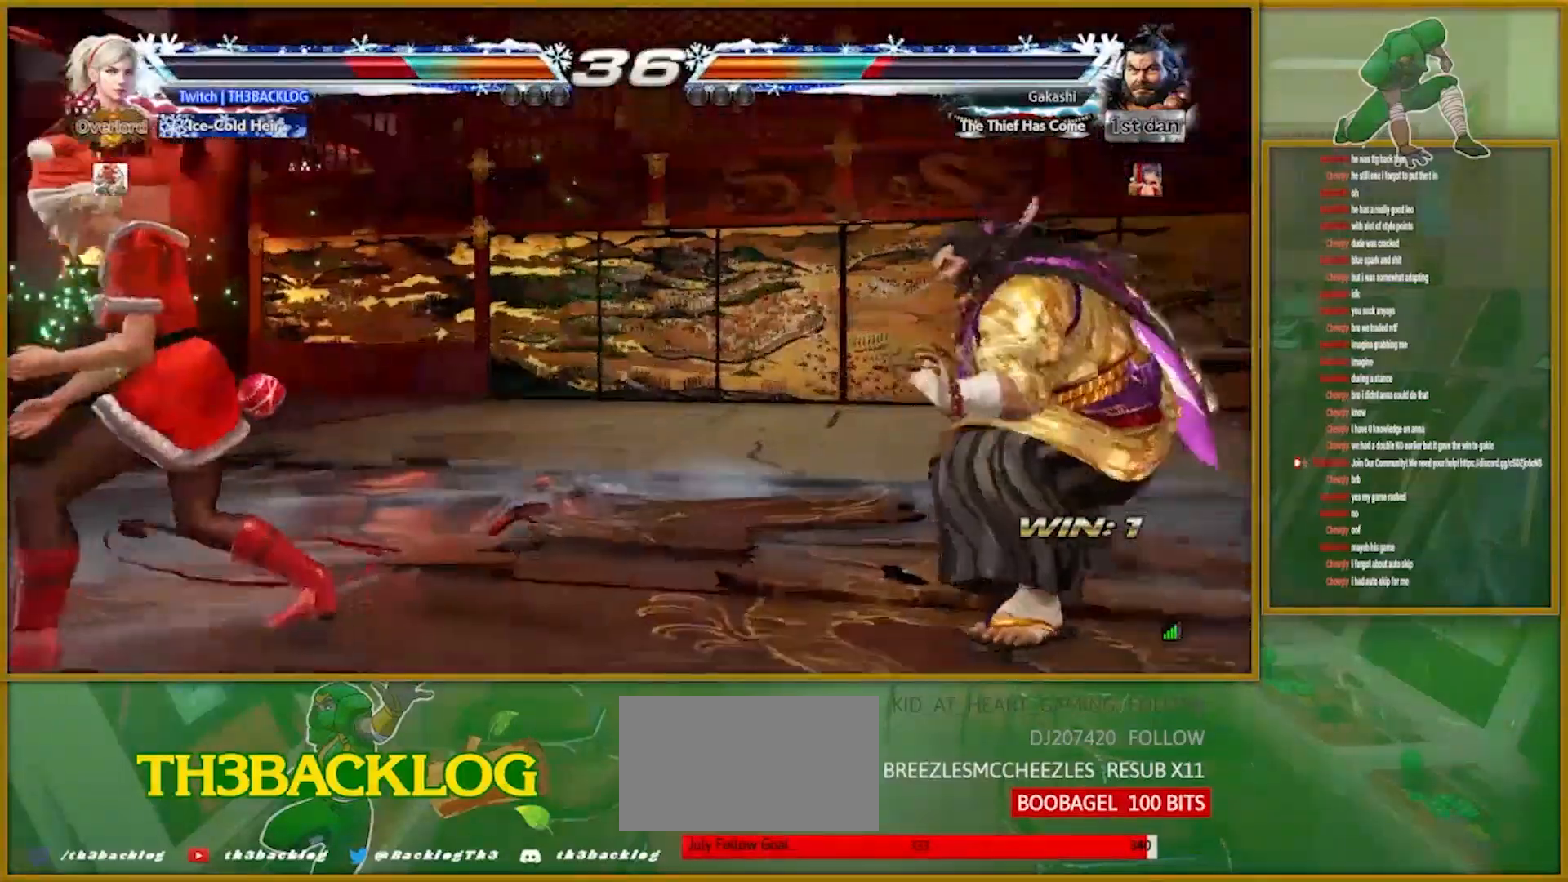
{"buttons": [], "left_stick": "down-left", "events": [[100, "left_stick", "center"], [184, "left_stick", "left"], [484, "left_stick", "down-left"]]}
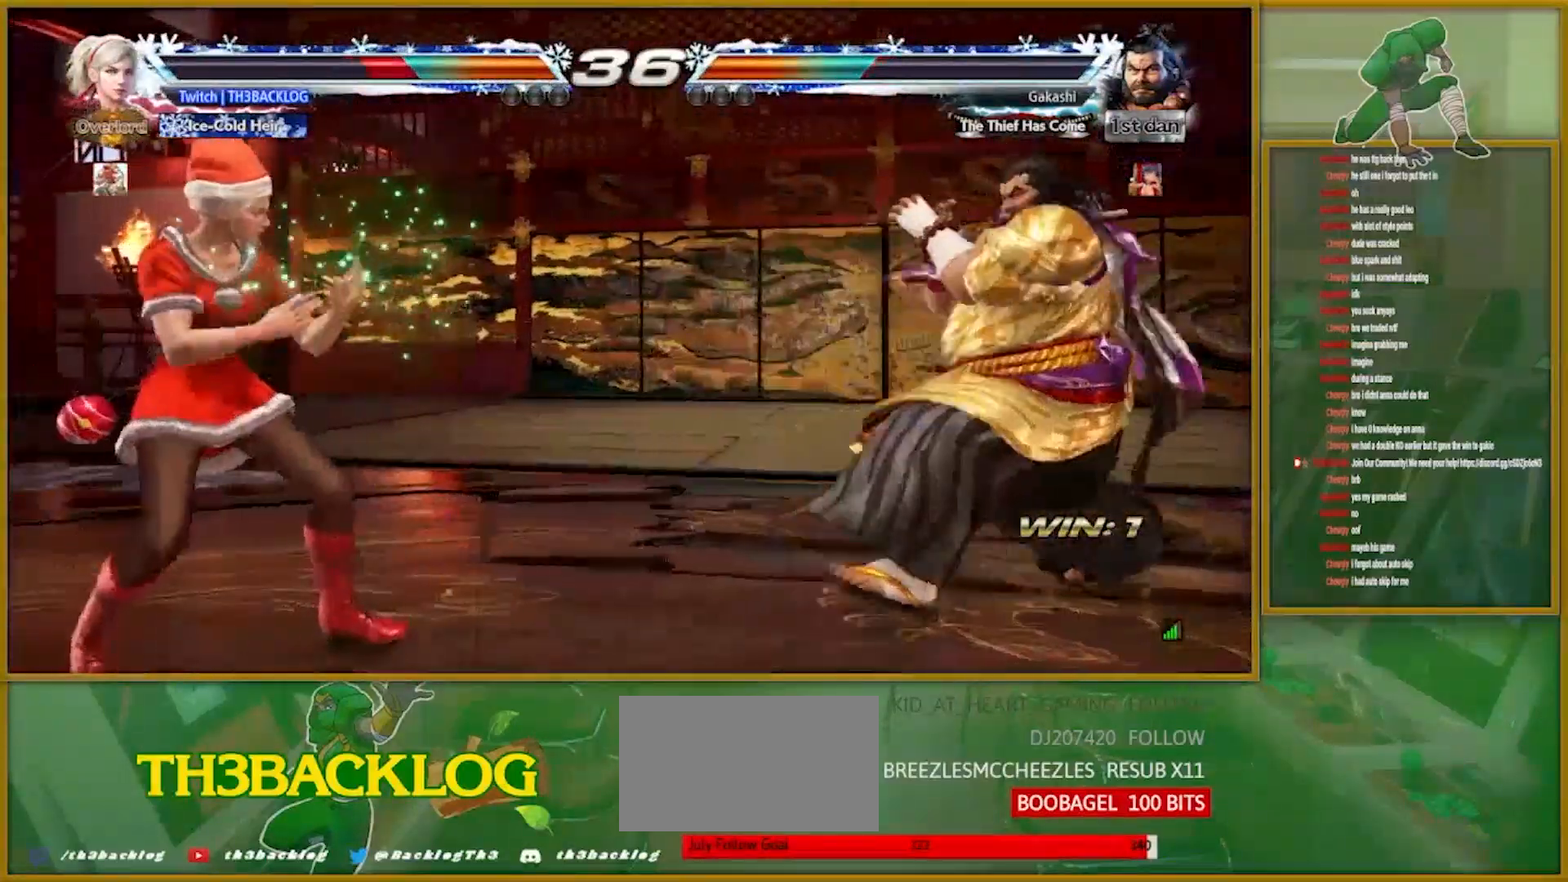
{"buttons": [], "left_stick": "left", "events": [[217, "left_stick", "center"], [300, "left_stick", "left"], [383, "left_stick", "center"], [450, "left_stick", "left"]]}
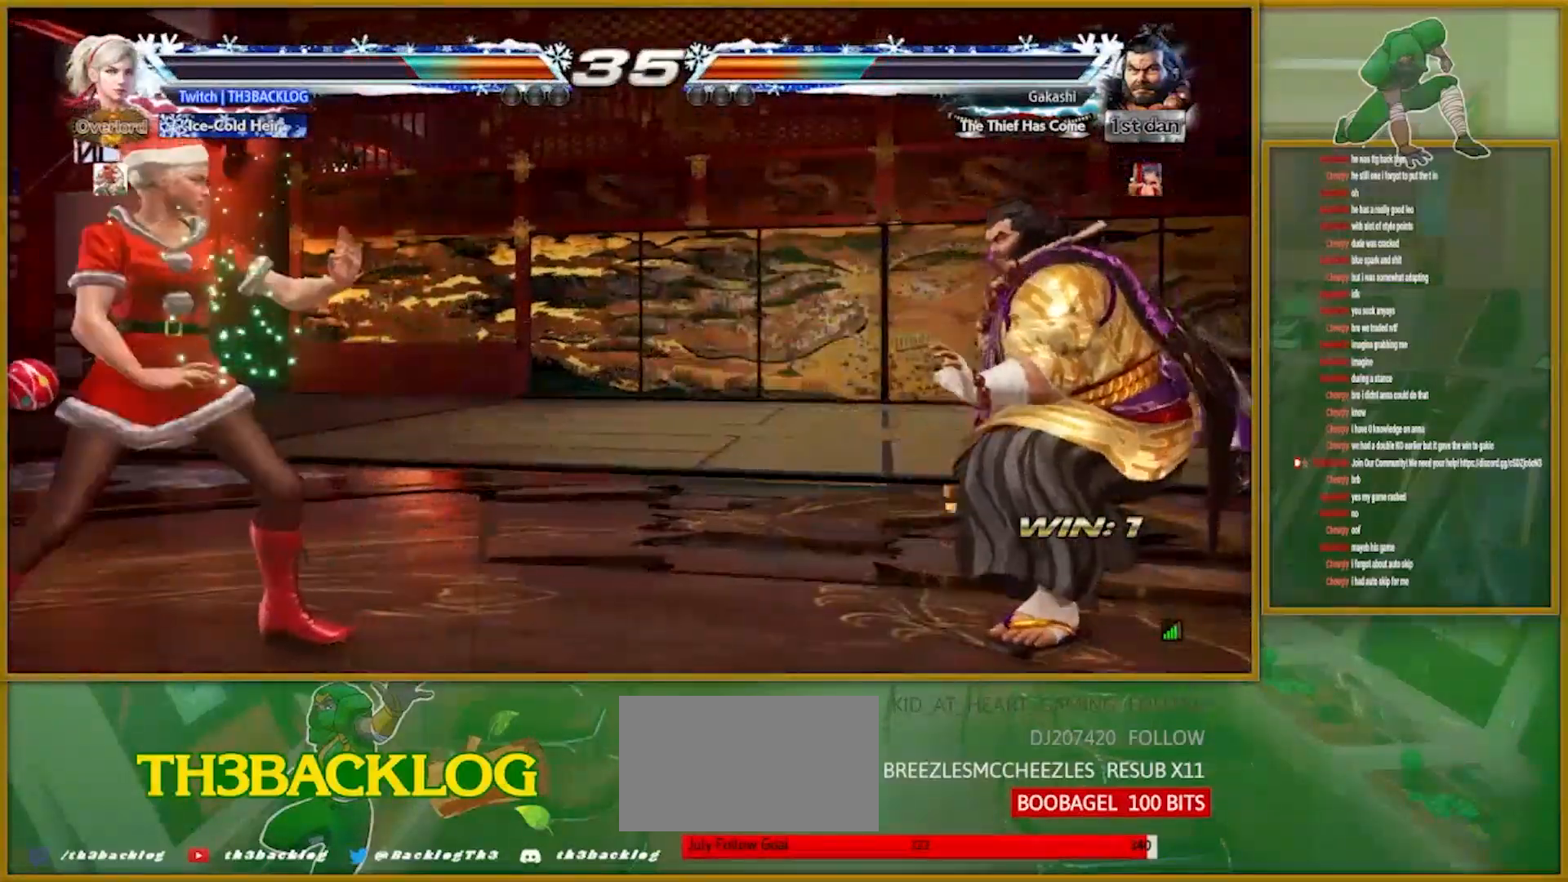
{"buttons": [], "left_stick": "left", "events": [[100, "left_stick", "down"], [184, "left_stick", "center"], [451, "left_stick", "left"]]}